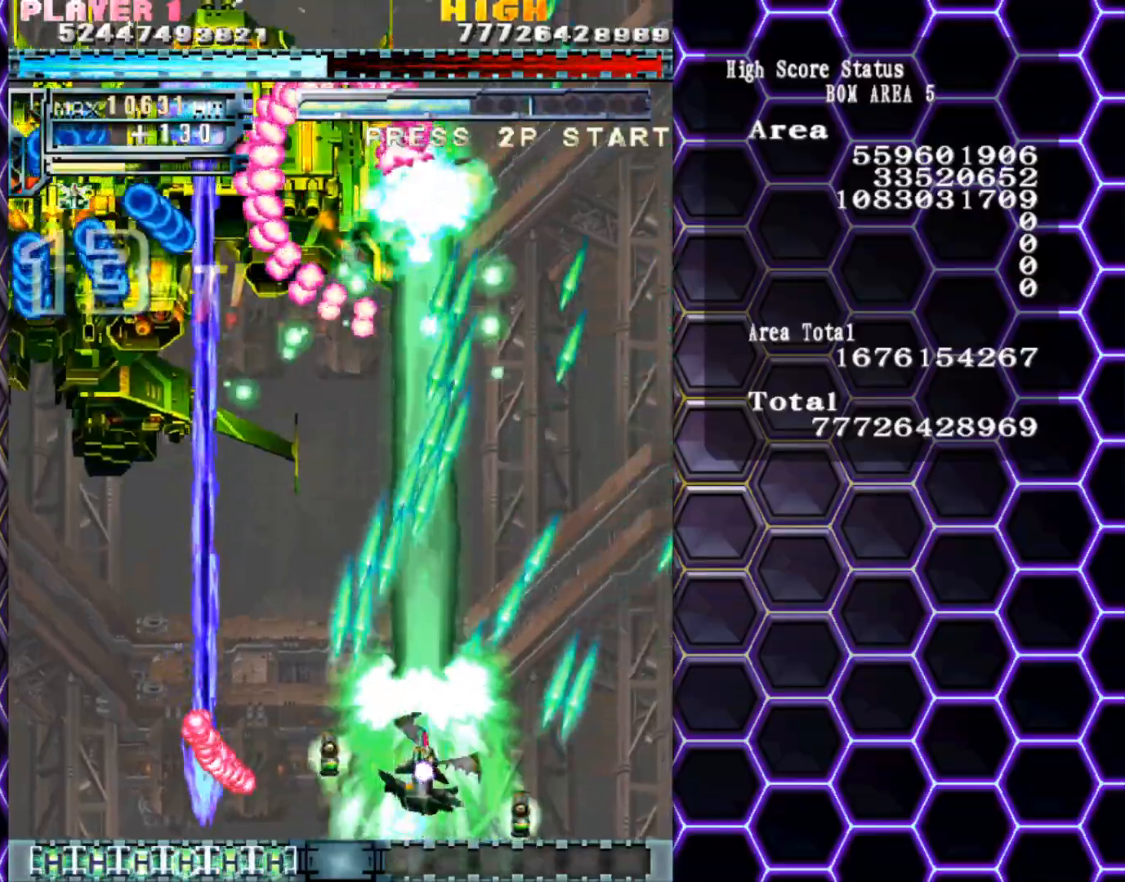
Gameplay with a controller (arcade stick); each line is a JSON object with the inputs held at the frame after it. "events" lists button and stick changes between this image and that frame as [ms after this image, input, new state], when the widget could be followed in between. Not read: L3 R3 other_buttons.
{"buttons": [], "left_stick": "center", "events": [[33, "left_stick", "center"], [317, "left_stick", "down-right"], [433, "left_stick", "center"]]}
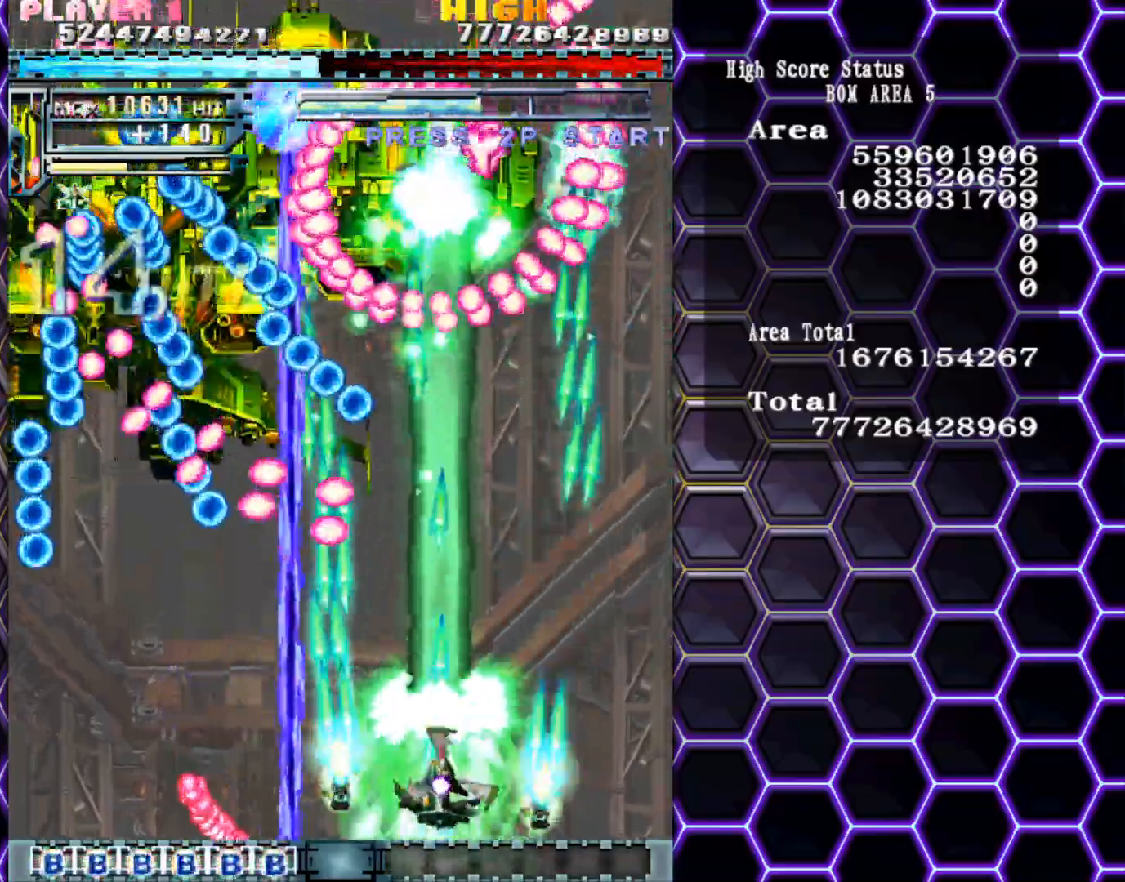
{"buttons": [], "left_stick": "down-right", "events": [[33, "left_stick", "down-right"], [150, "left_stick", "center"], [450, "left_stick", "down-right"]]}
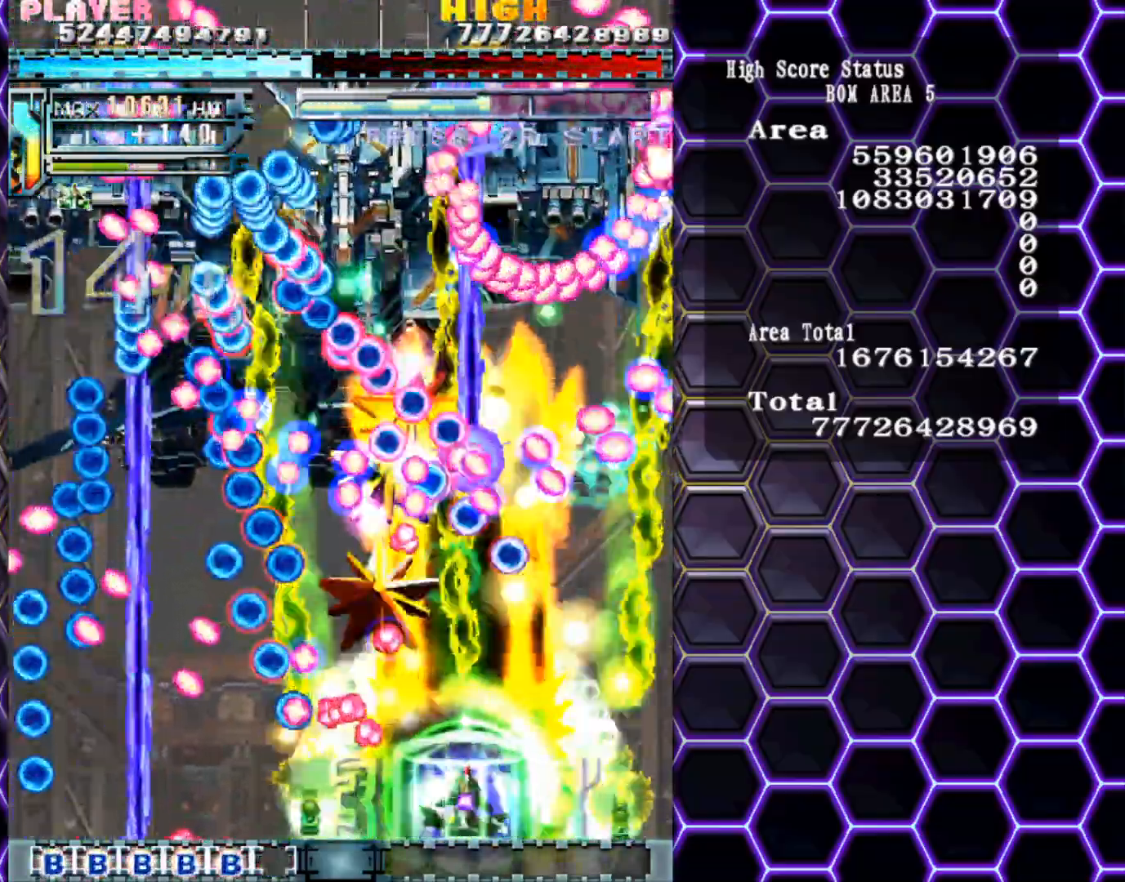
{"buttons": [], "left_stick": "center", "events": [[83, "left_stick", "center"], [317, "left_stick", "down-right"], [450, "left_stick", "center"]]}
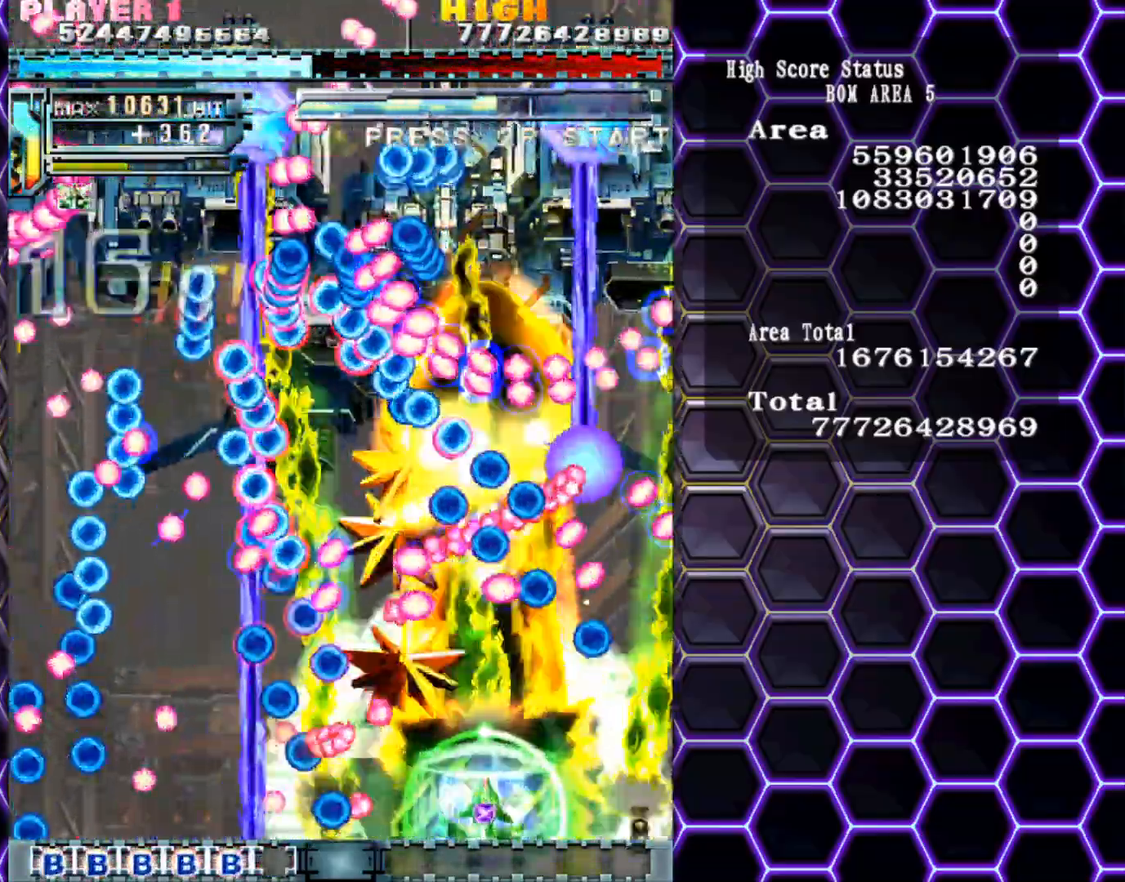
{"buttons": [], "left_stick": "center", "events": [[117, "left_stick", "down-right"], [217, "left_stick", "center"], [333, "left_stick", "right"], [383, "left_stick", "down-right"], [483, "left_stick", "center"]]}
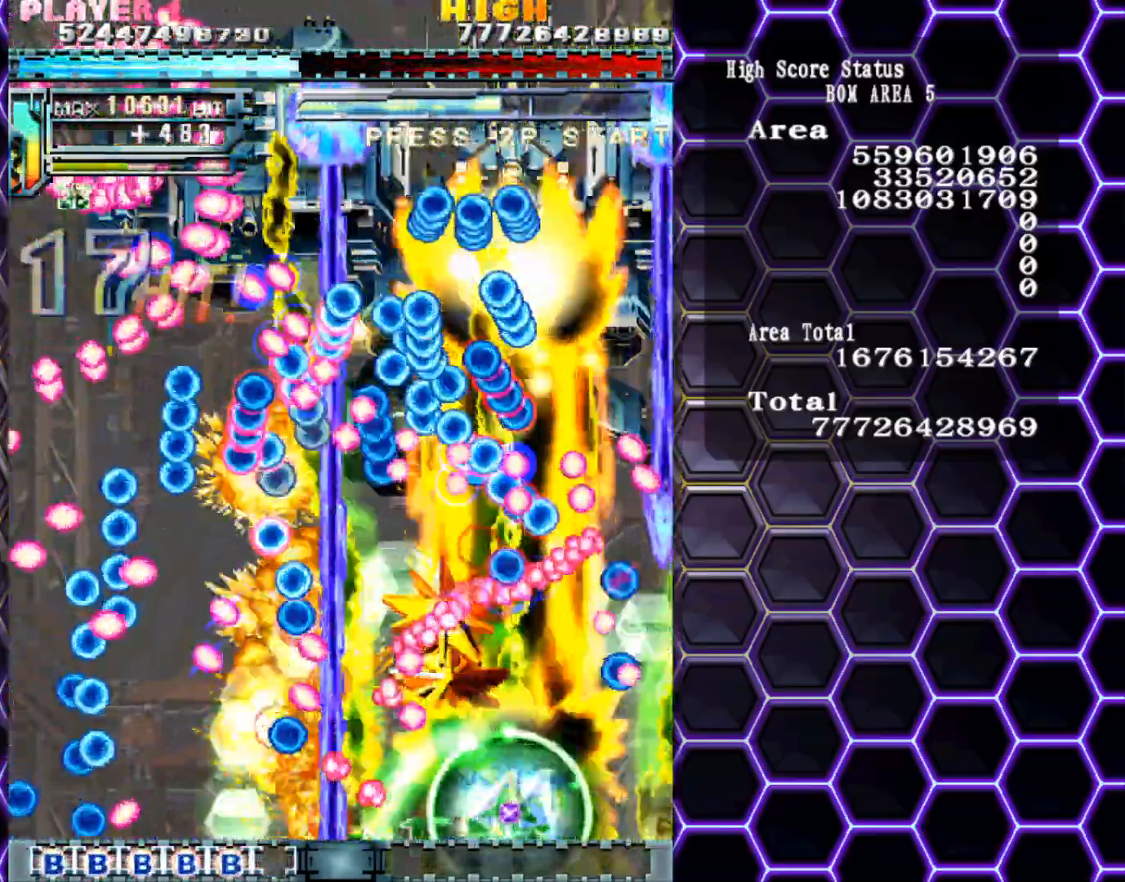
{"buttons": [], "left_stick": "center", "events": [[83, "left_stick", "down-right"], [250, "left_stick", "center"], [300, "left_stick", "right"], [483, "left_stick", "center"]]}
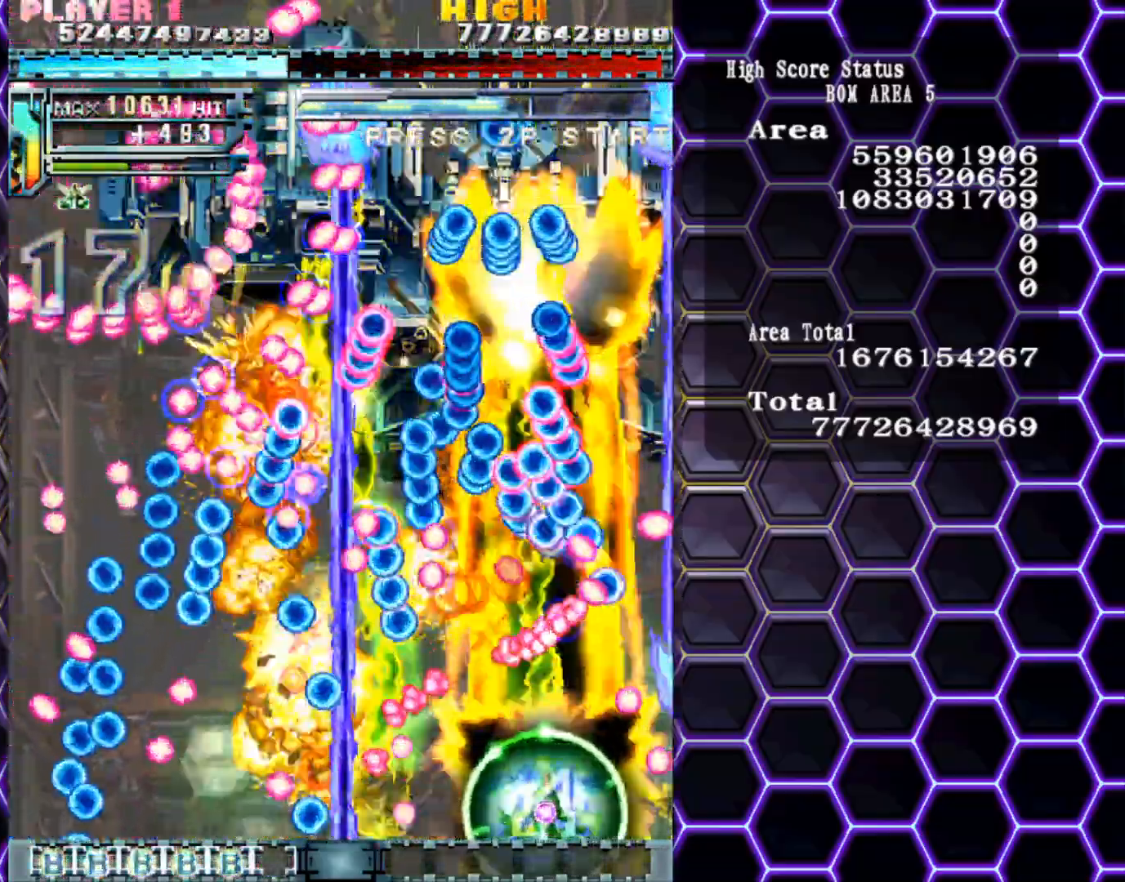
{"buttons": [], "left_stick": "center", "events": [[117, "left_stick", "down-right"], [217, "left_stick", "center"], [317, "left_stick", "down-right"], [400, "left_stick", "center"]]}
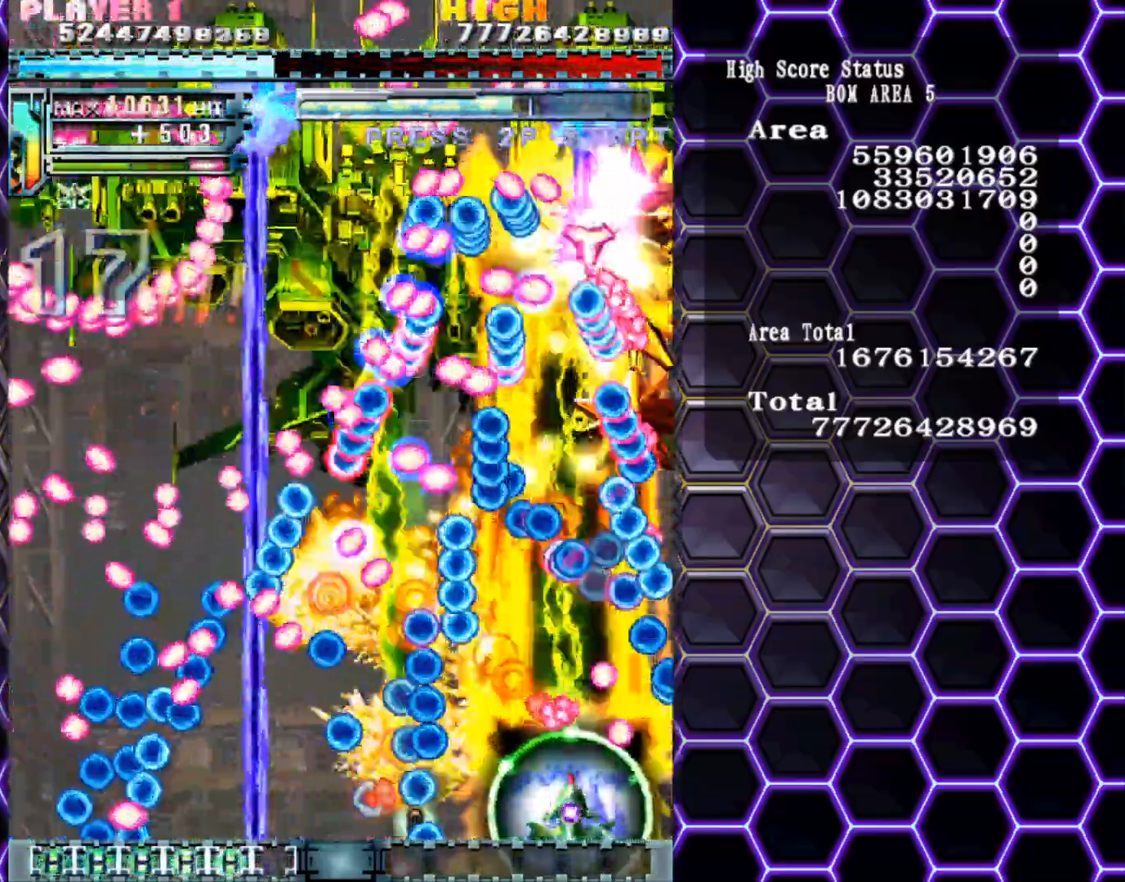
{"buttons": [], "left_stick": "down-right", "events": [[17, "left_stick", "down-right"], [117, "left_stick", "center"], [483, "left_stick", "down-right"]]}
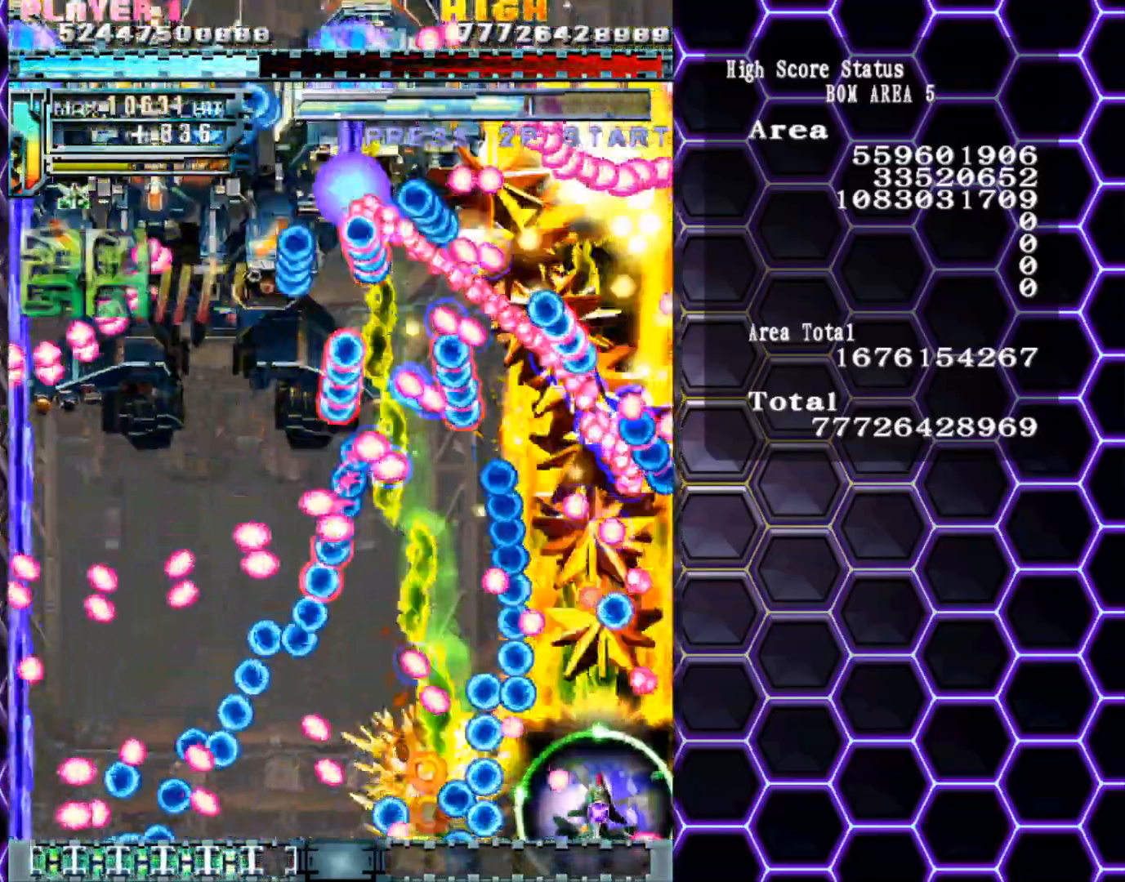
{"buttons": [], "left_stick": "left", "events": [[83, "left_stick", "up"], [317, "left_stick", "center"], [500, "left_stick", "left"]]}
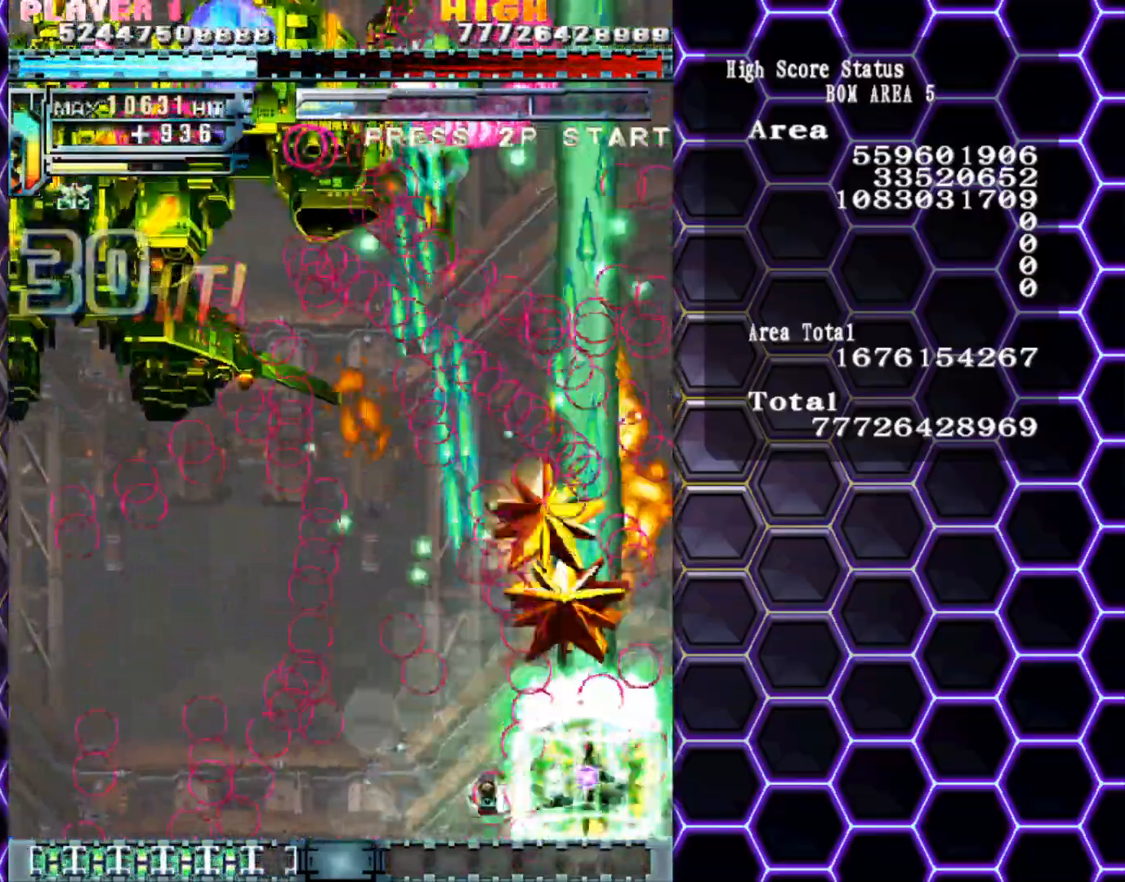
{"buttons": [], "left_stick": "left", "events": []}
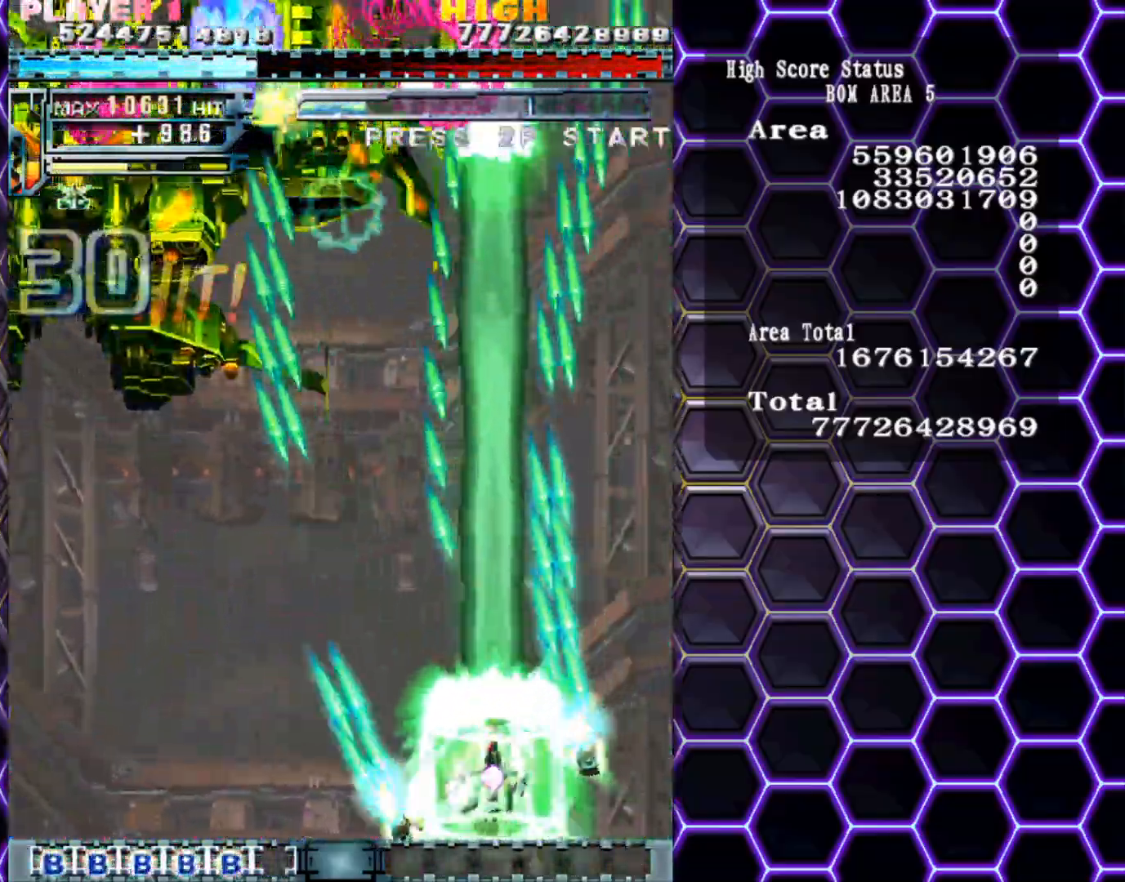
{"buttons": [], "left_stick": "up", "events": [[233, "left_stick", "up-left"], [417, "left_stick", "up"]]}
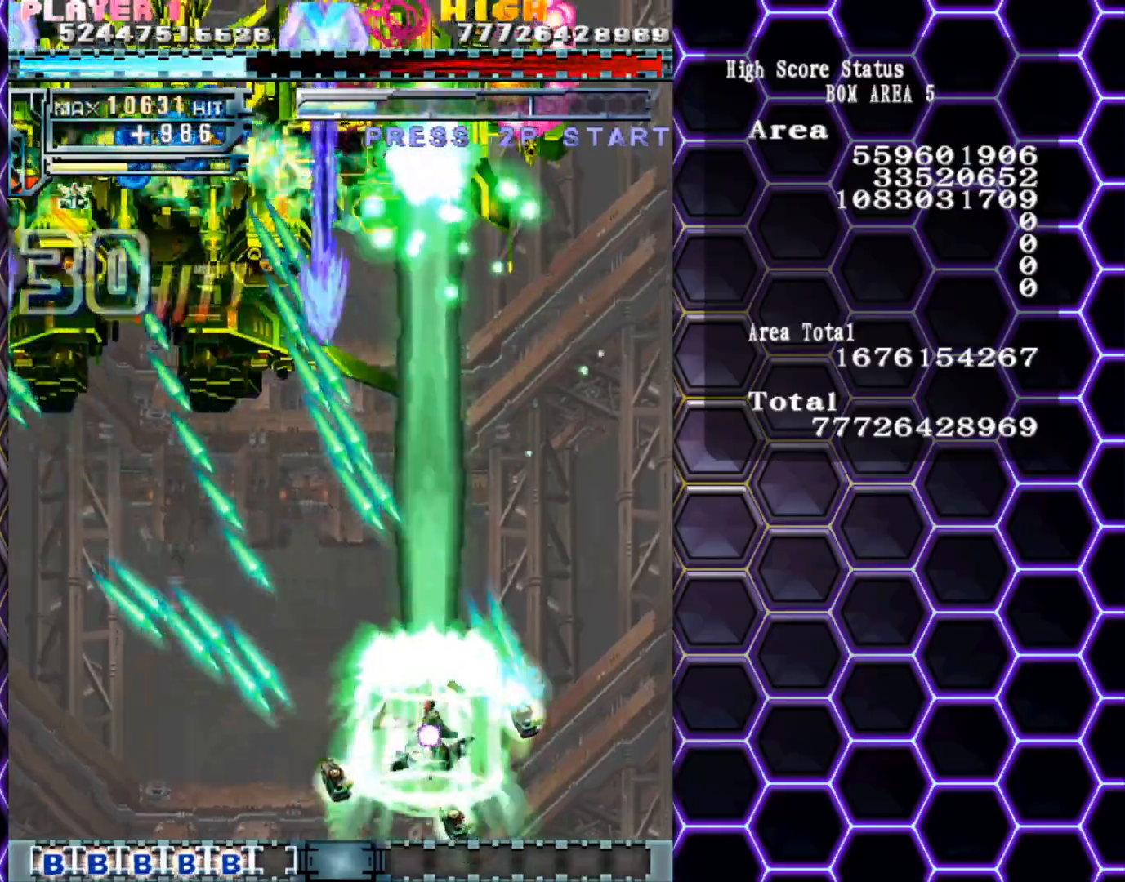
{"buttons": [], "left_stick": "up", "events": [[200, "left_stick", "right"], [317, "left_stick", "up-right"], [467, "left_stick", "up"]]}
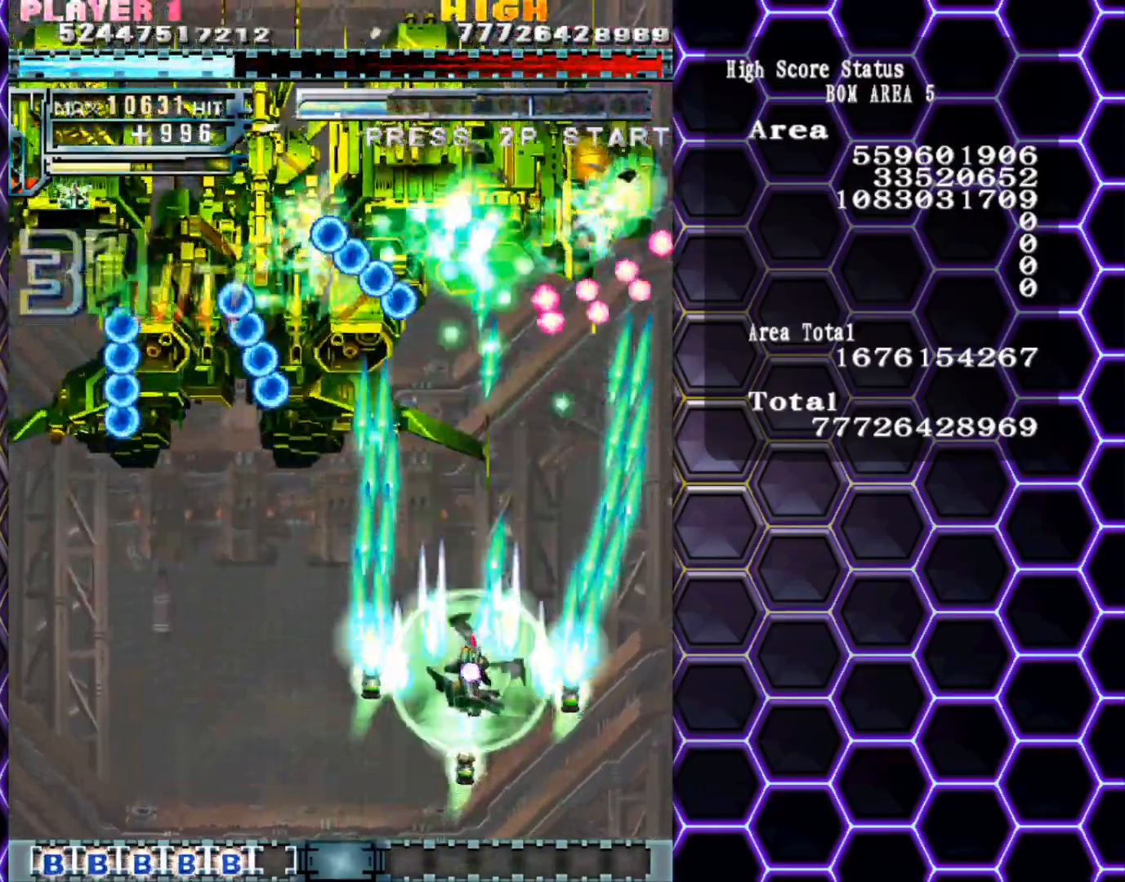
{"buttons": [], "left_stick": "up-left", "events": [[483, "left_stick", "up-left"]]}
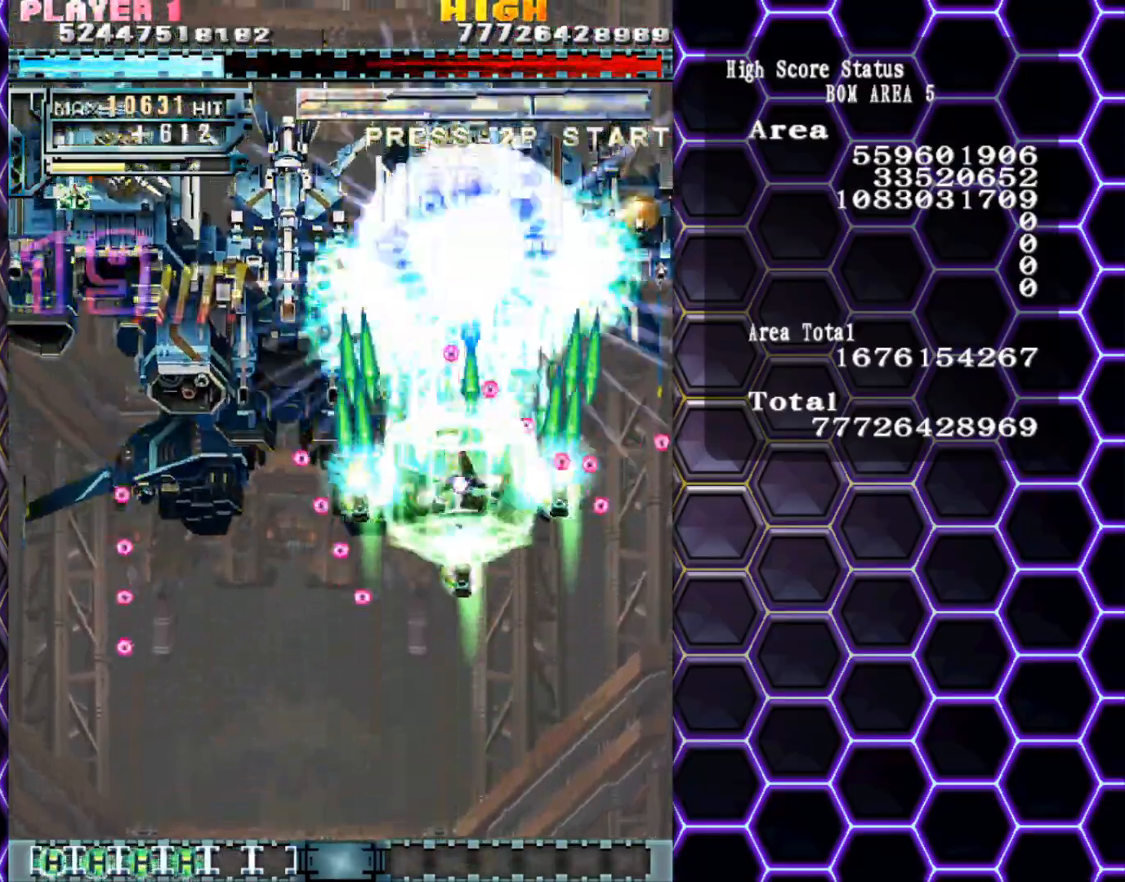
{"buttons": [], "left_stick": "up-right", "events": [[500, "left_stick", "up-right"]]}
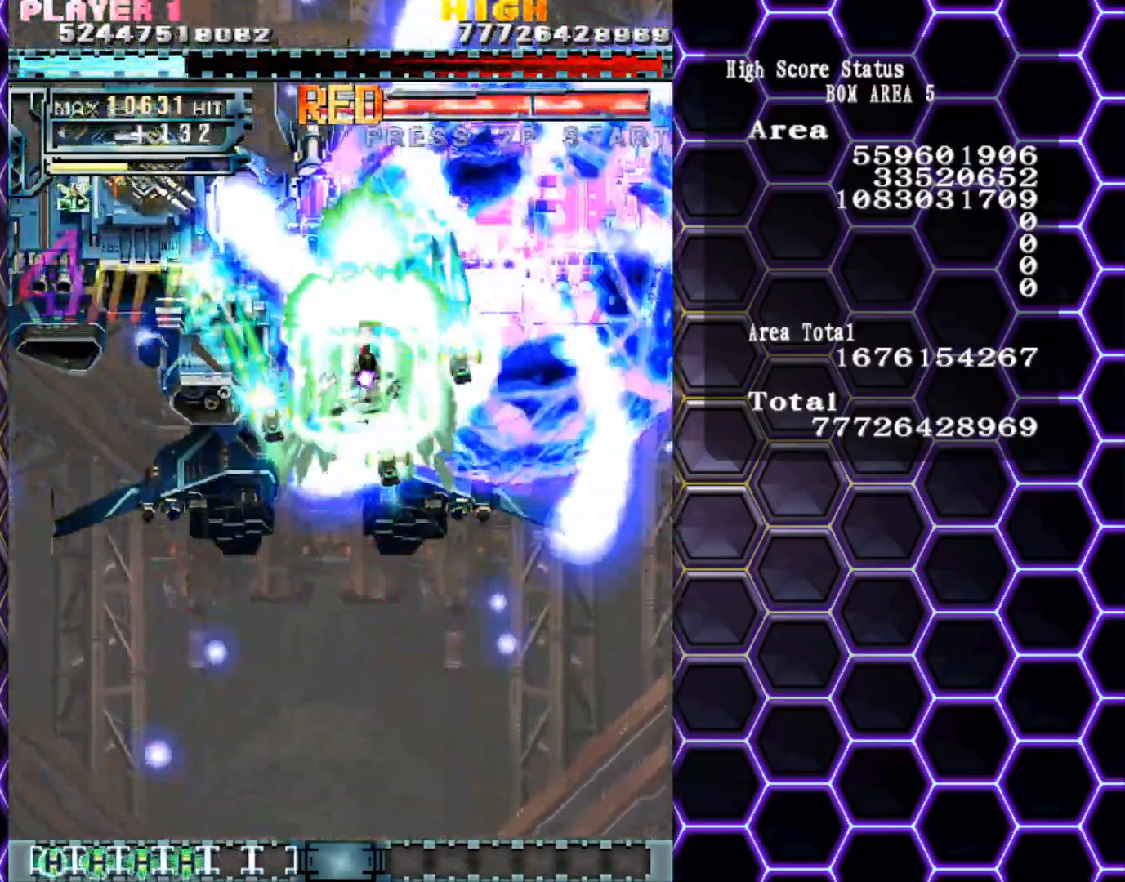
{"buttons": [], "left_stick": "down-right", "events": [[183, "left_stick", "center"], [300, "left_stick", "right"], [350, "left_stick", "center"], [483, "left_stick", "down-right"]]}
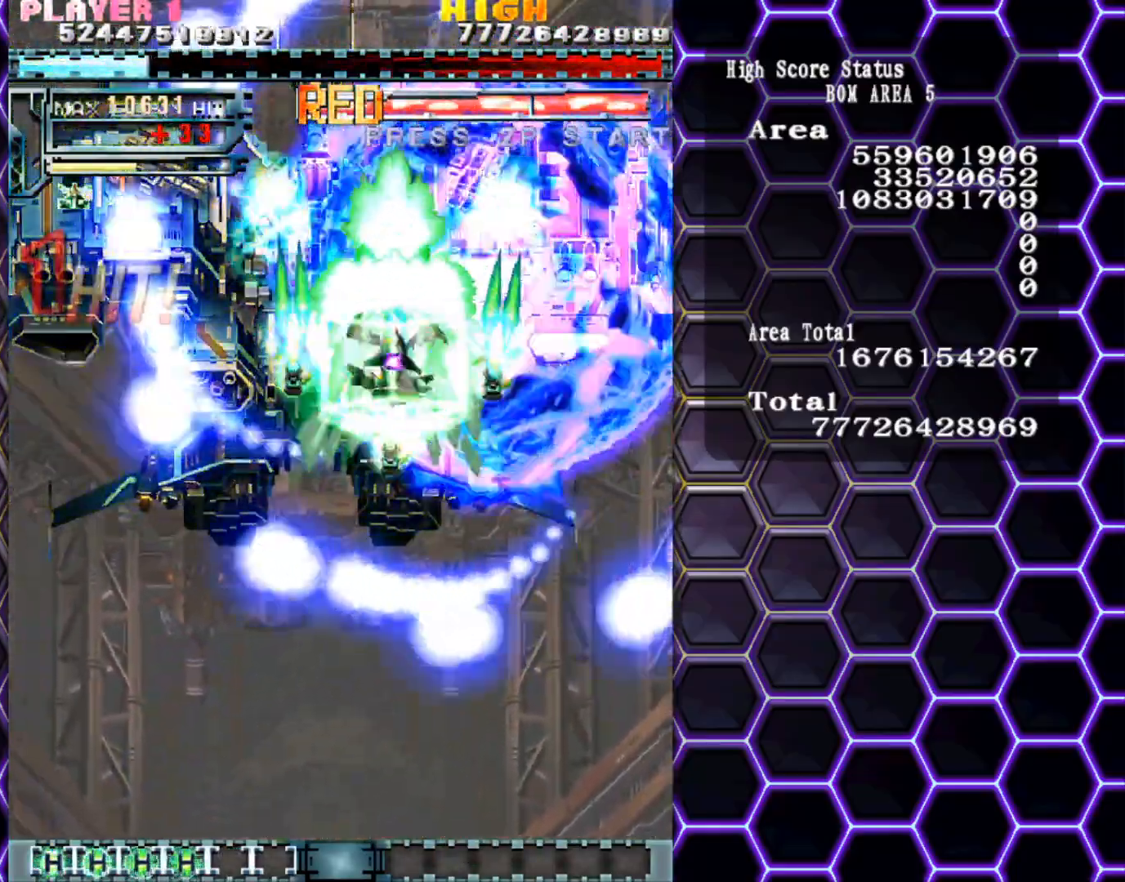
{"buttons": [], "left_stick": "down-right", "events": [[50, "left_stick", "center"], [133, "left_stick", "down"], [267, "left_stick", "center"], [333, "left_stick", "down-right"]]}
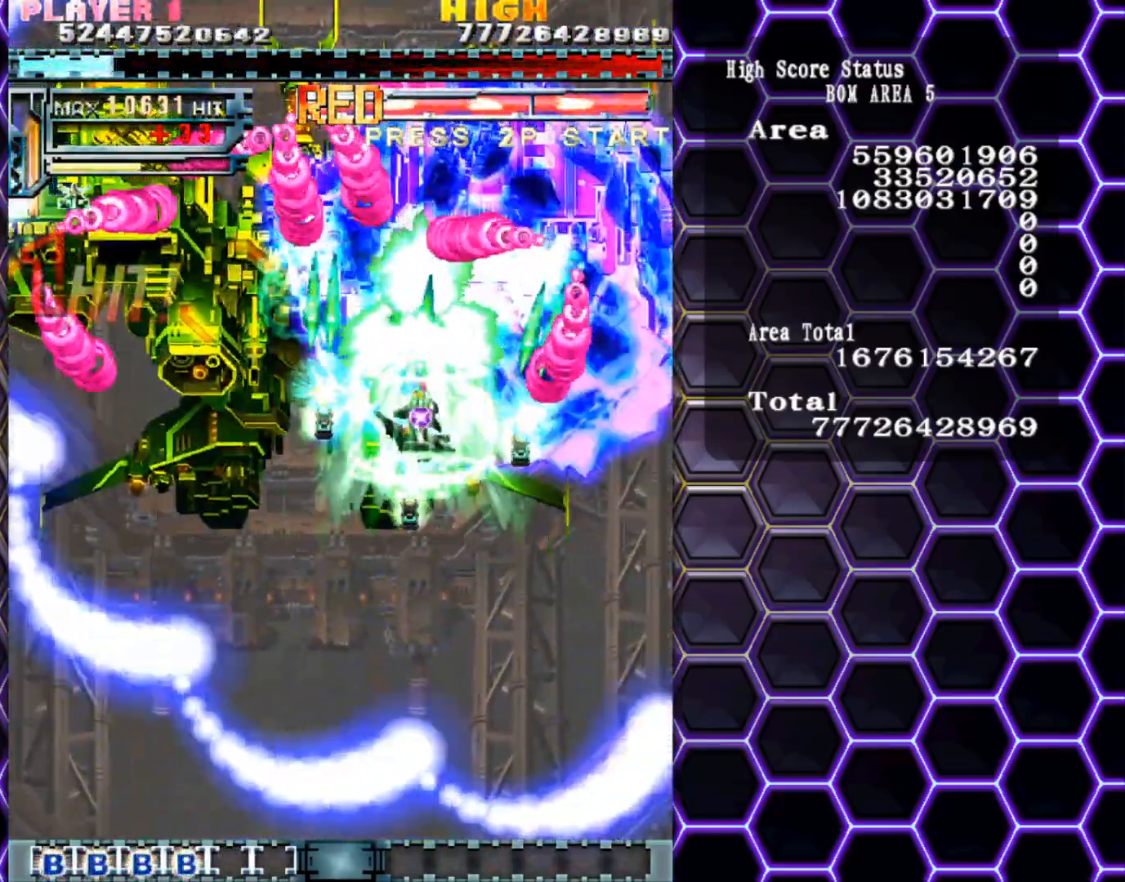
{"buttons": [], "left_stick": "down", "events": [[200, "left_stick", "down"]]}
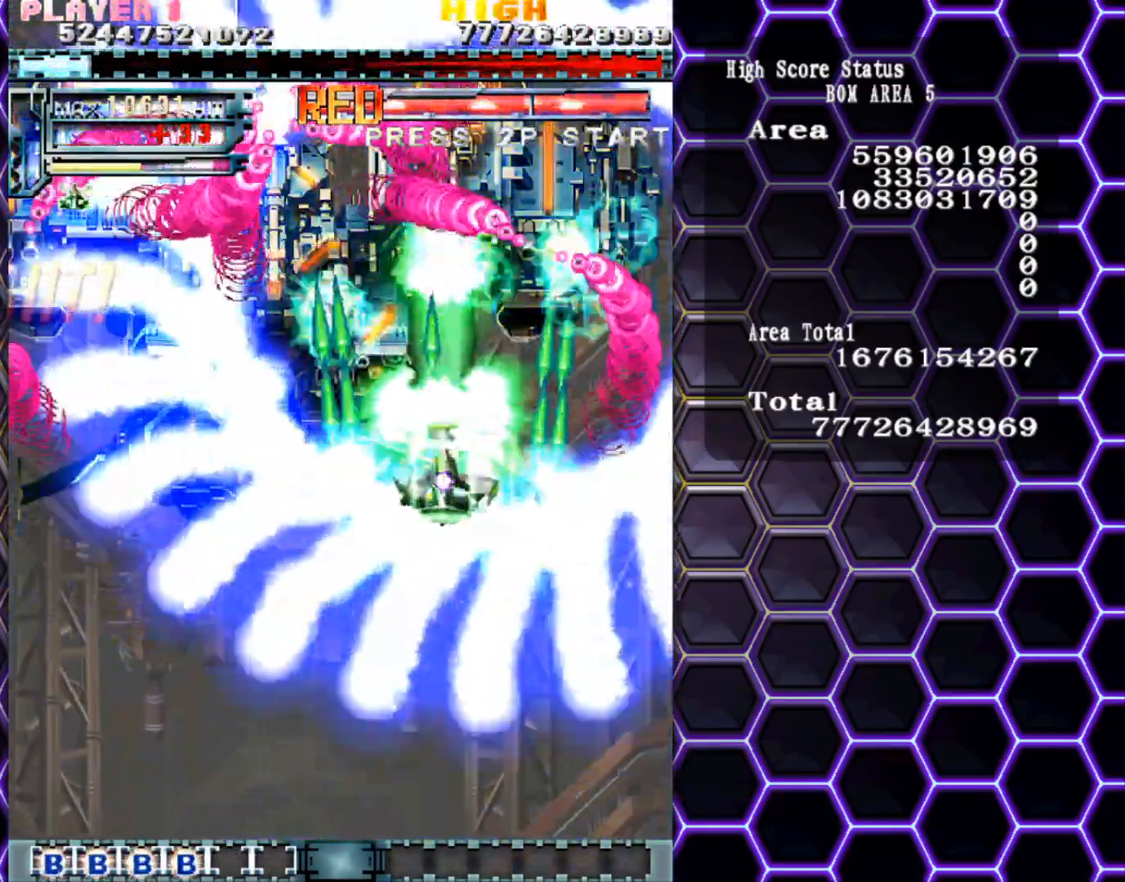
{"buttons": [], "left_stick": "down-left", "events": [[483, "left_stick", "down-left"]]}
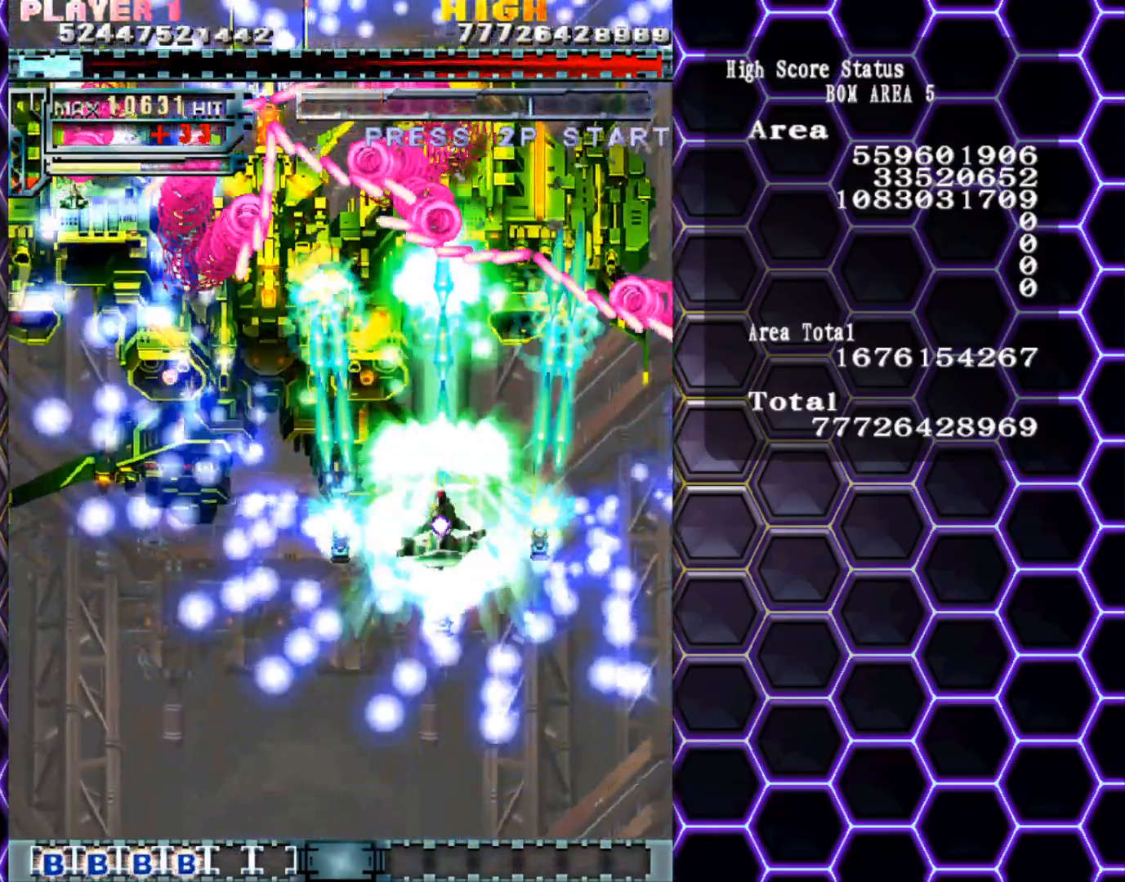
{"buttons": [], "left_stick": "down", "events": [[167, "left_stick", "down"]]}
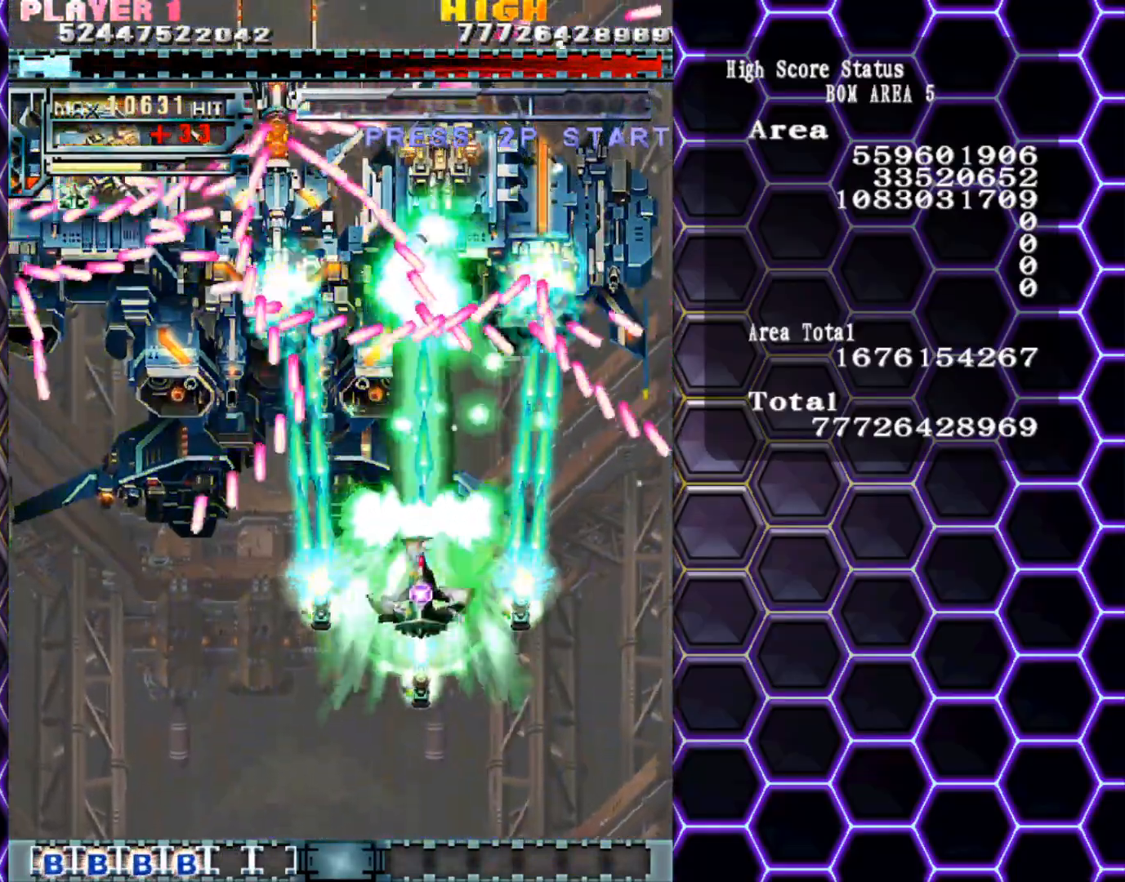
{"buttons": [], "left_stick": "down", "events": []}
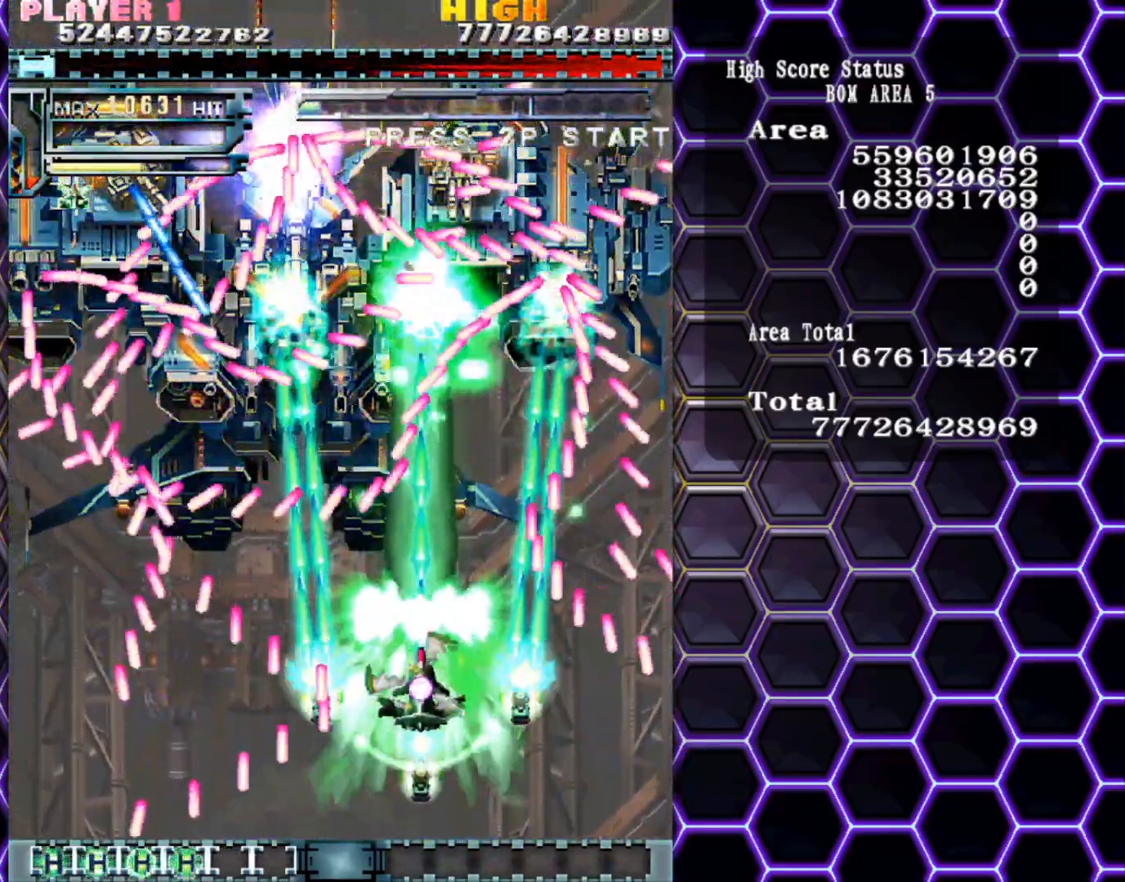
{"buttons": [], "left_stick": "center", "events": [[100, "left_stick", "center"]]}
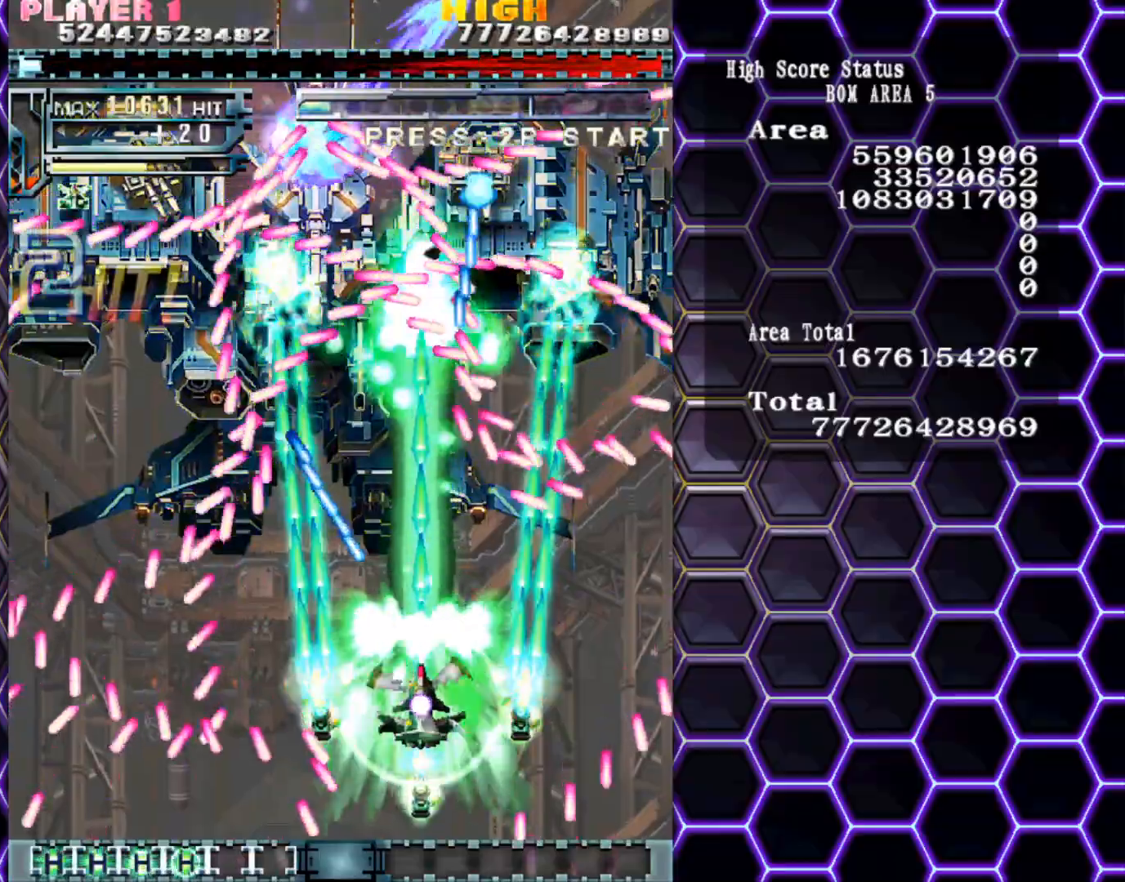
{"buttons": [], "left_stick": "down", "events": [[33, "left_stick", "down-right"], [150, "left_stick", "left"], [217, "left_stick", "down-left"], [317, "left_stick", "down"]]}
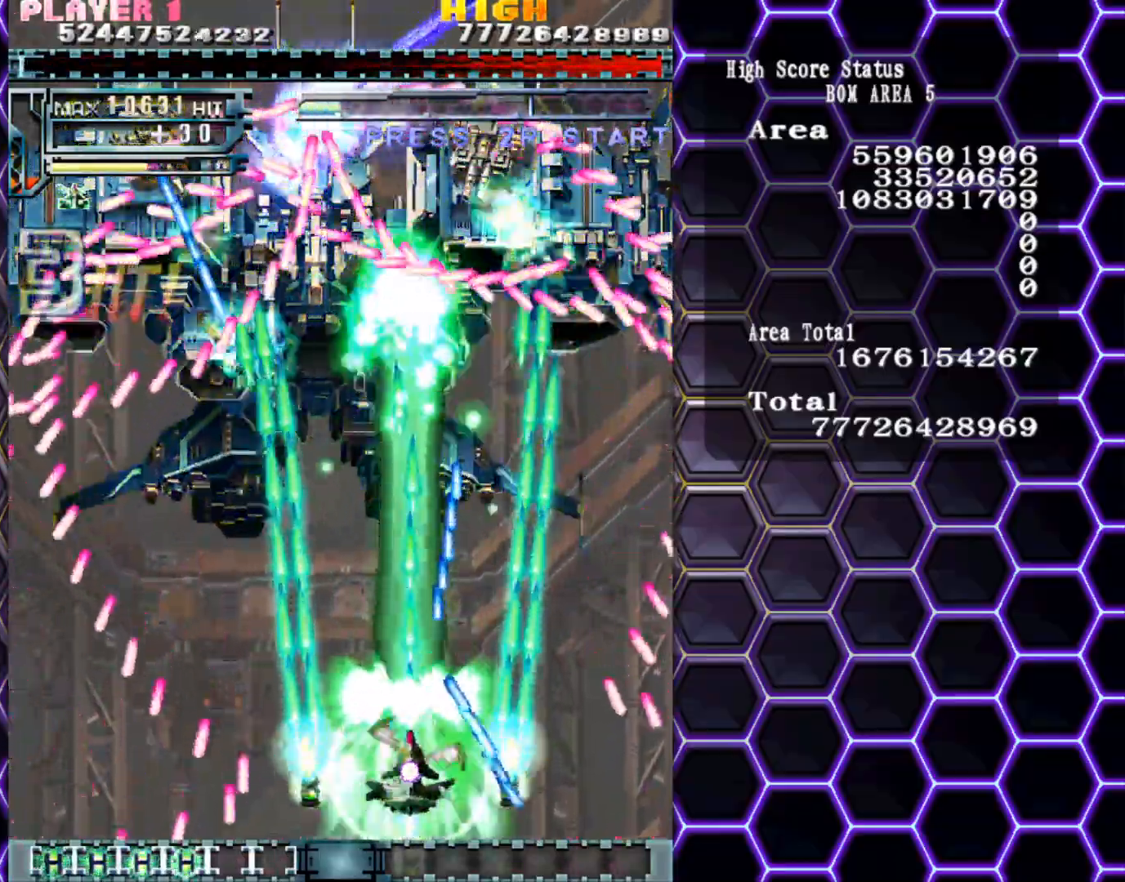
{"buttons": [], "left_stick": "center", "events": [[33, "left_stick", "down-left"], [133, "left_stick", "left"], [250, "left_stick", "center"]]}
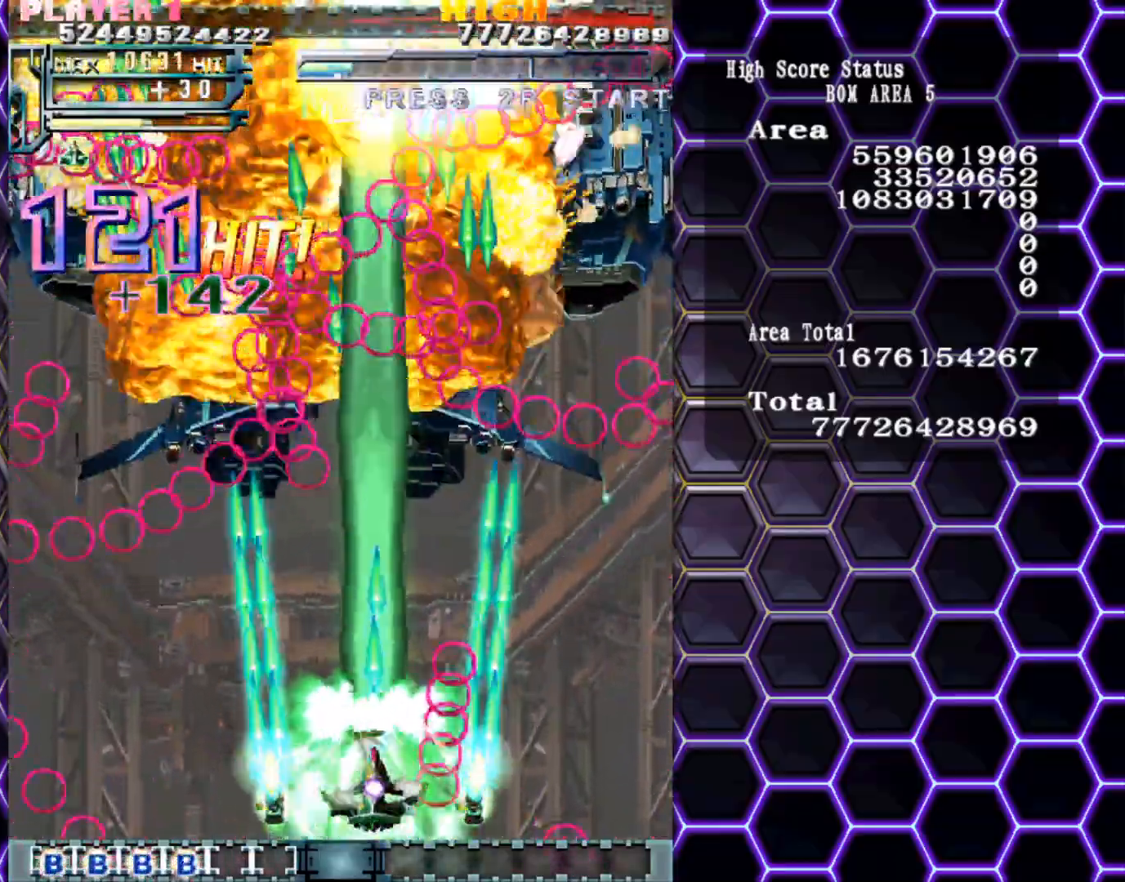
{"buttons": [], "left_stick": "left", "events": [[100, "left_stick", "left"], [183, "left_stick", "down-left"], [367, "left_stick", "up-left"], [500, "left_stick", "left"]]}
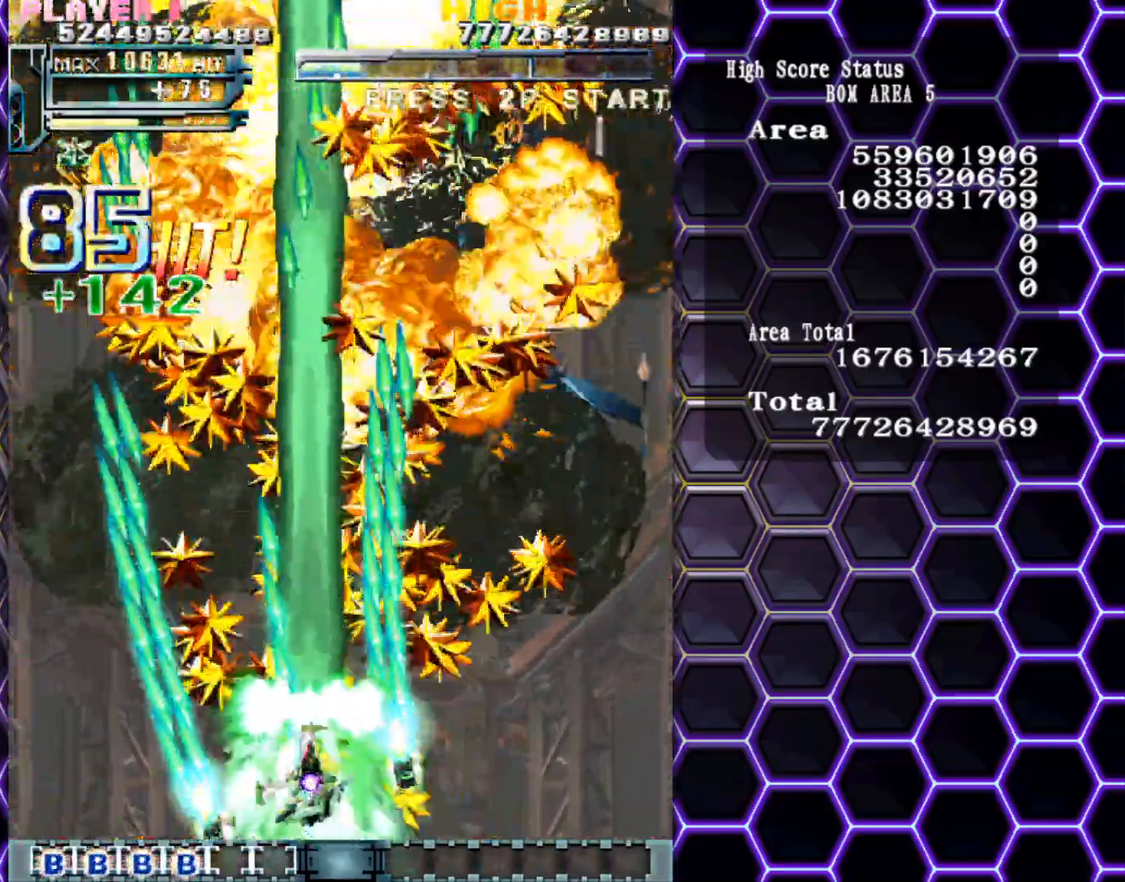
{"buttons": [], "left_stick": "down", "events": [[400, "left_stick", "down"]]}
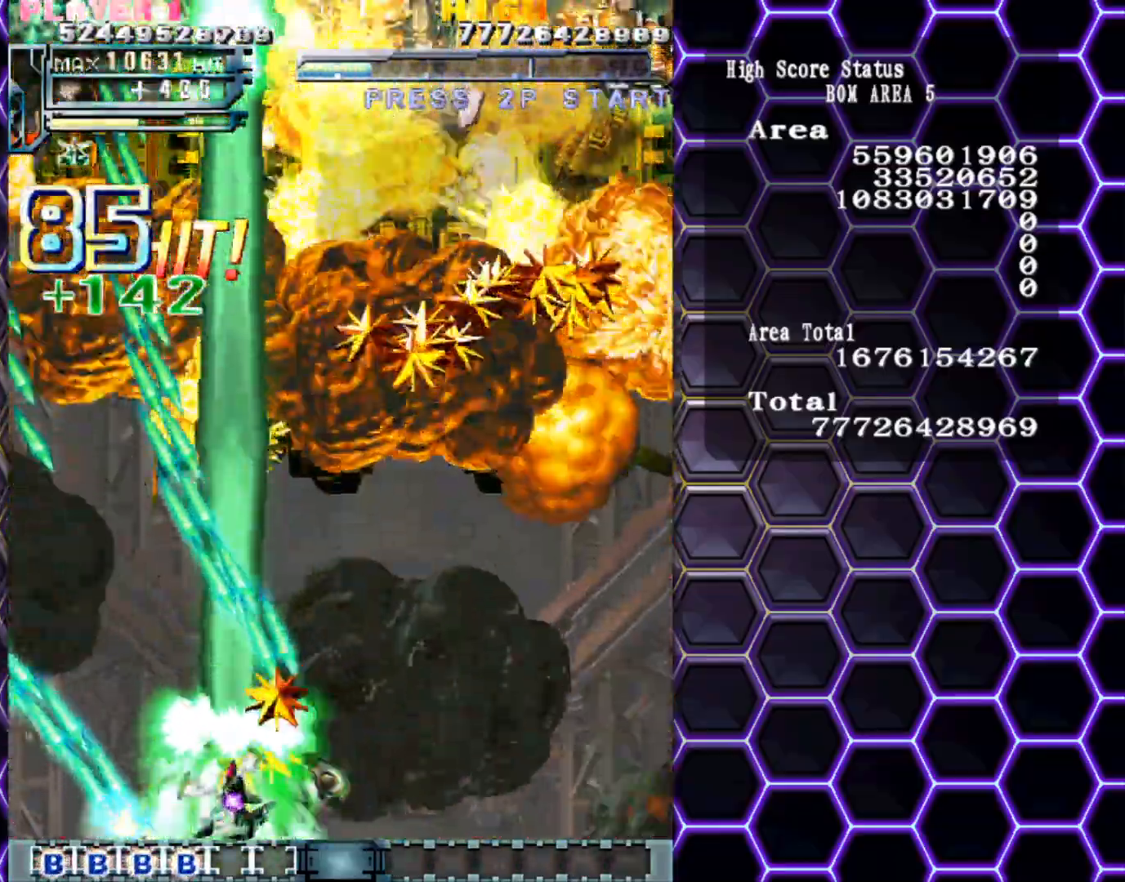
{"buttons": [], "left_stick": "center", "events": [[83, "left_stick", "center"]]}
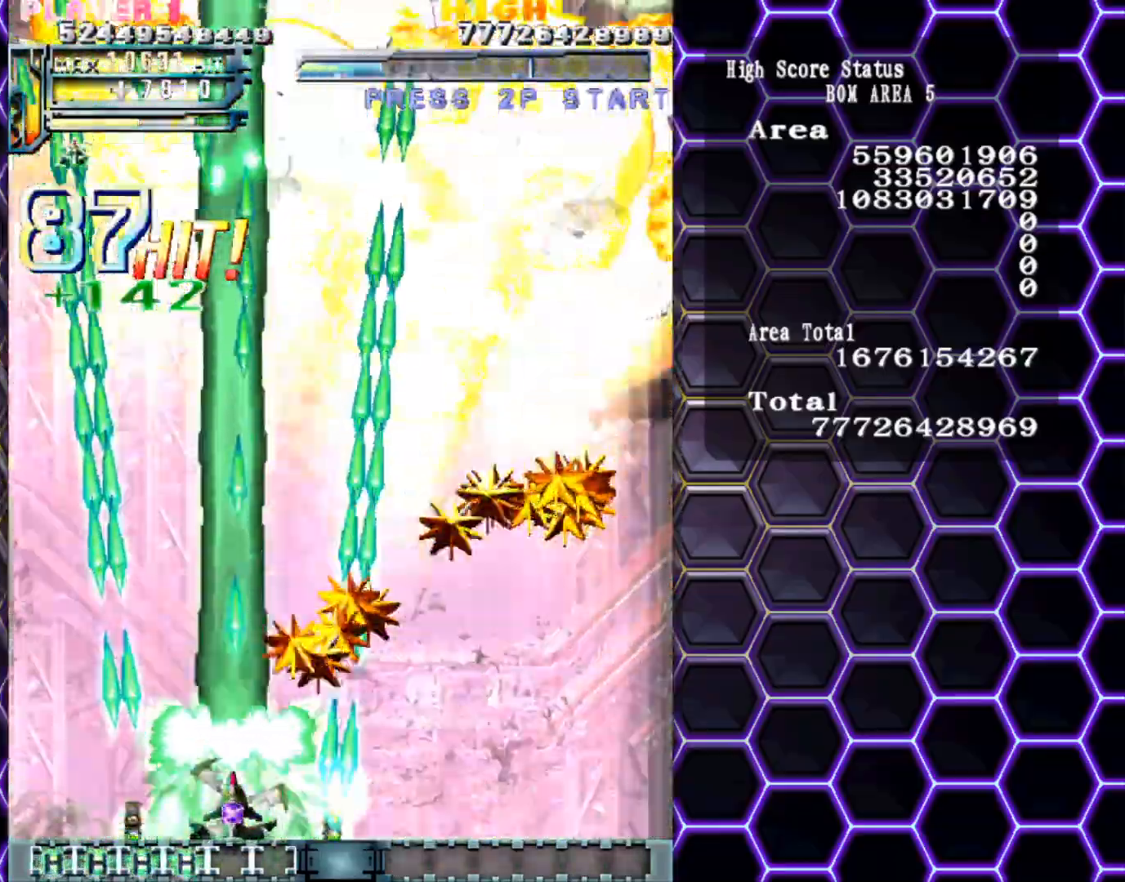
{"buttons": [], "left_stick": "center", "events": []}
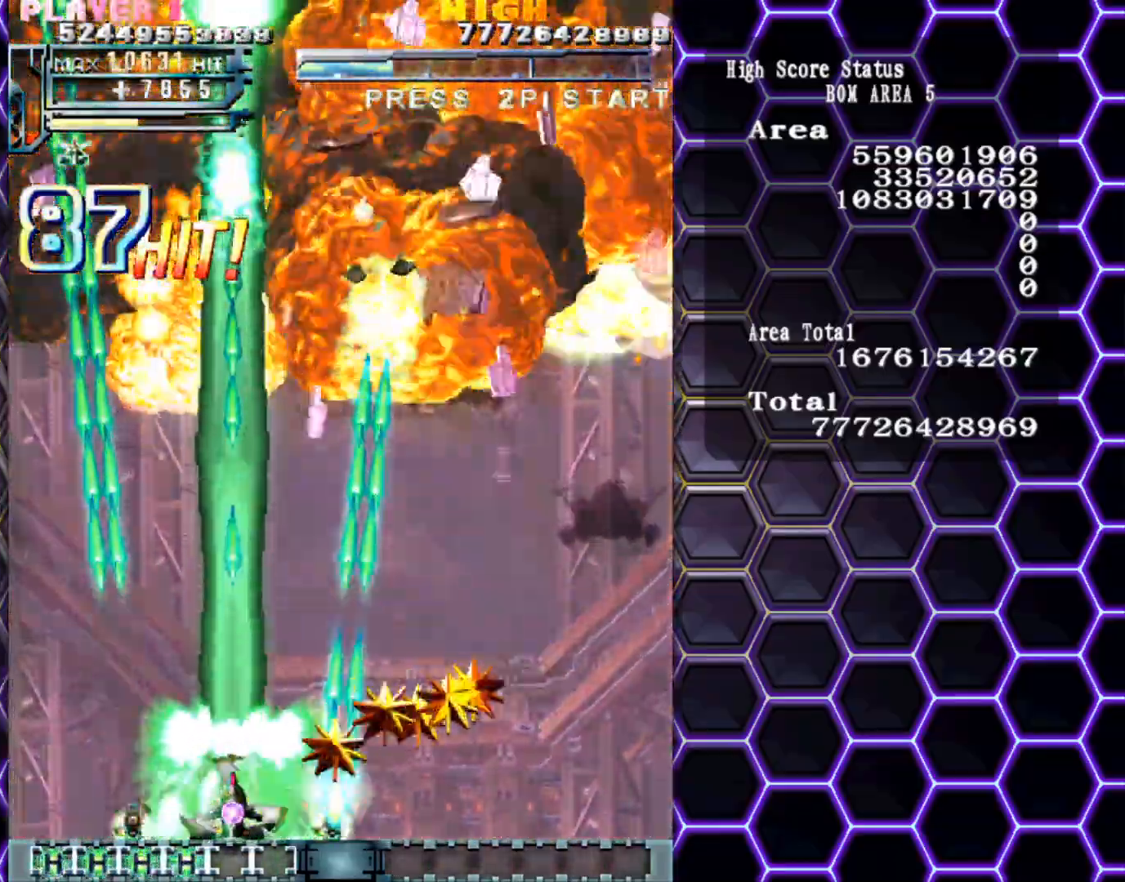
{"buttons": [], "left_stick": "center", "events": []}
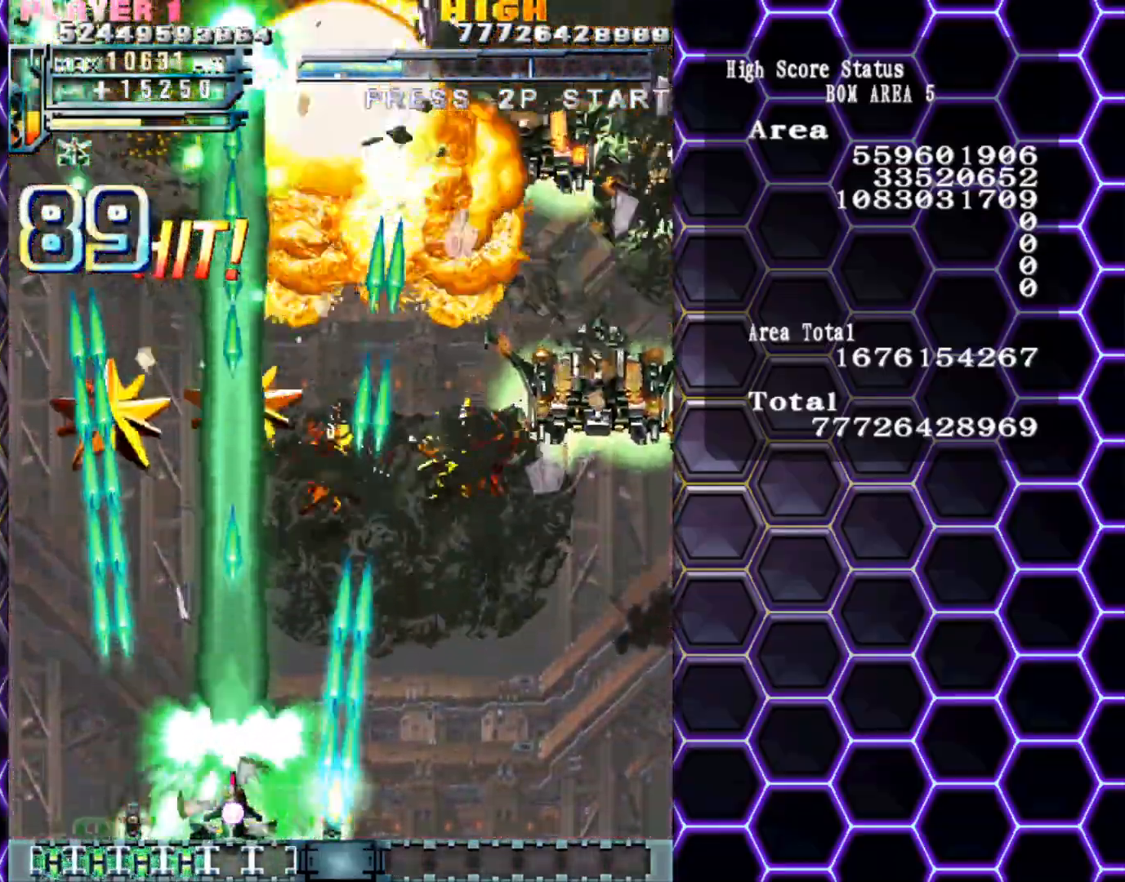
{"buttons": [], "left_stick": "right", "events": [[300, "left_stick", "right"]]}
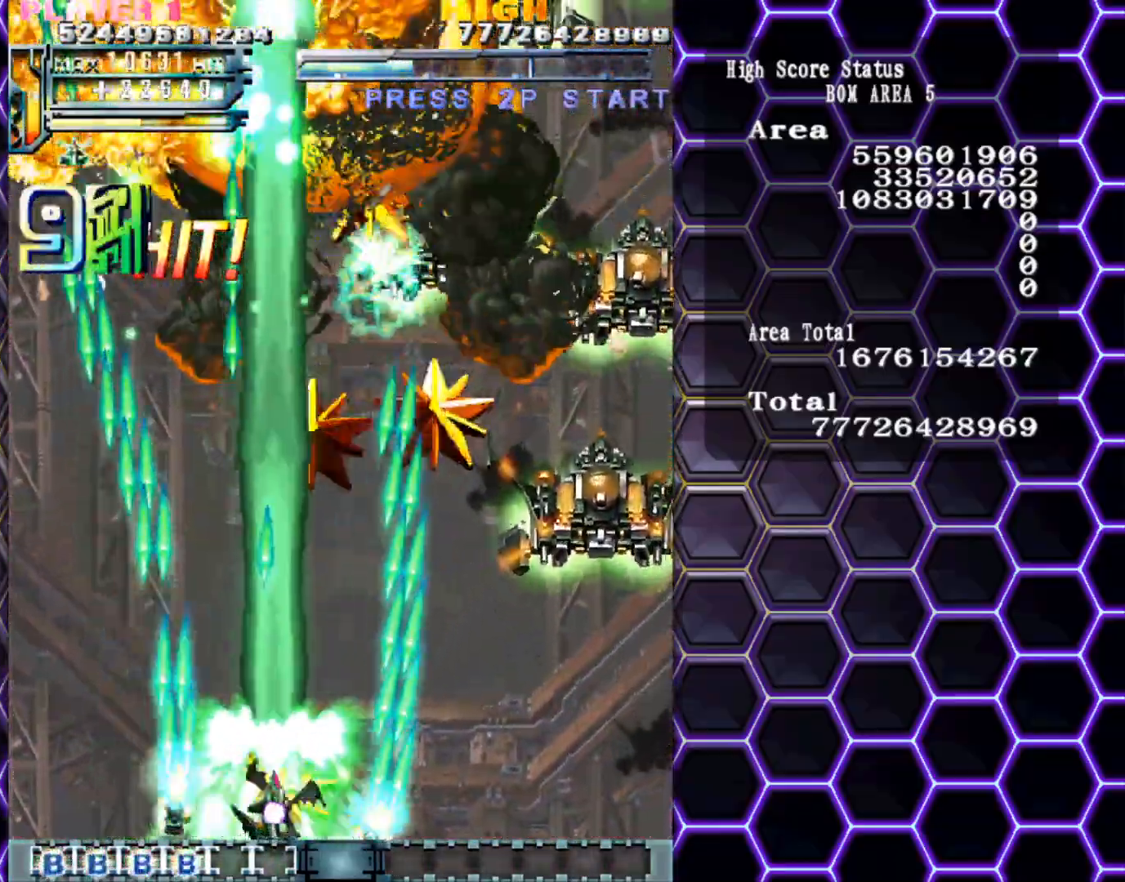
{"buttons": [], "left_stick": "right", "events": []}
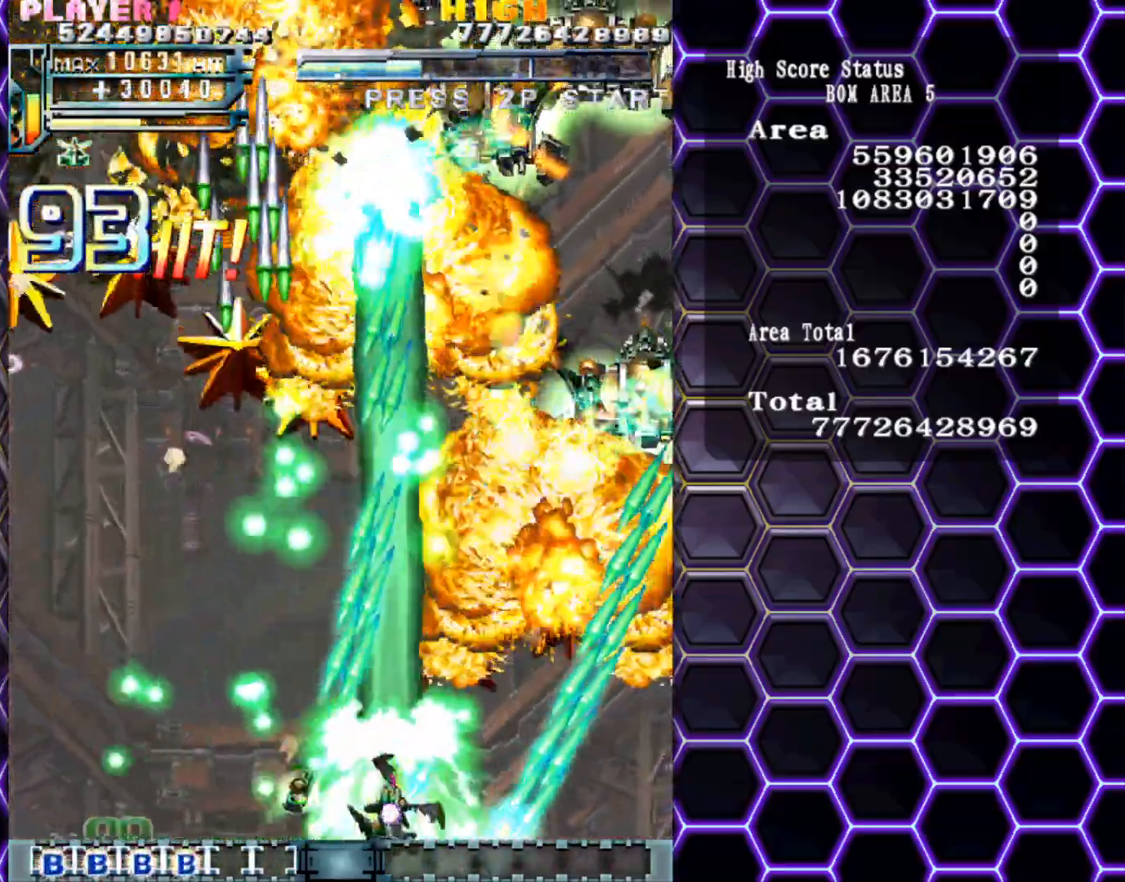
{"buttons": [], "left_stick": "right", "events": [[200, "left_stick", "up"], [350, "left_stick", "right"]]}